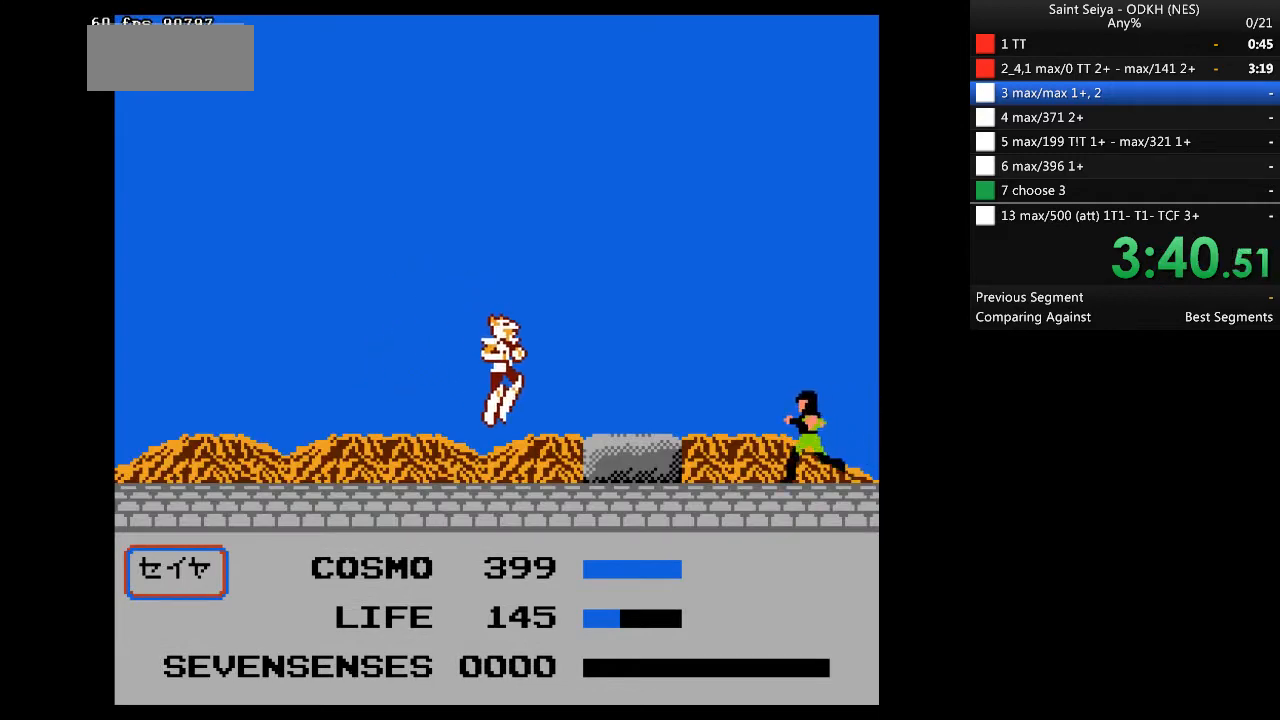
Gameplay with a controller (Nintendo layout); each line is a JSON object with the inputs held at the frame after it (dt_ms = milliseconds from this image to that frame). "events" lists button and stick changes between this image and that frame as [ms after this image, input, new state], when the widget could be followed in between. Not read: B L3 R3.
{"dt_ms": 500, "buttons": ["DPAD_RIGHT"], "events": [[167, "DPAD_RIGHT", "up"], [267, "DPAD_RIGHT", "down"], [300, "A", "down"], [400, "A", "up"]]}
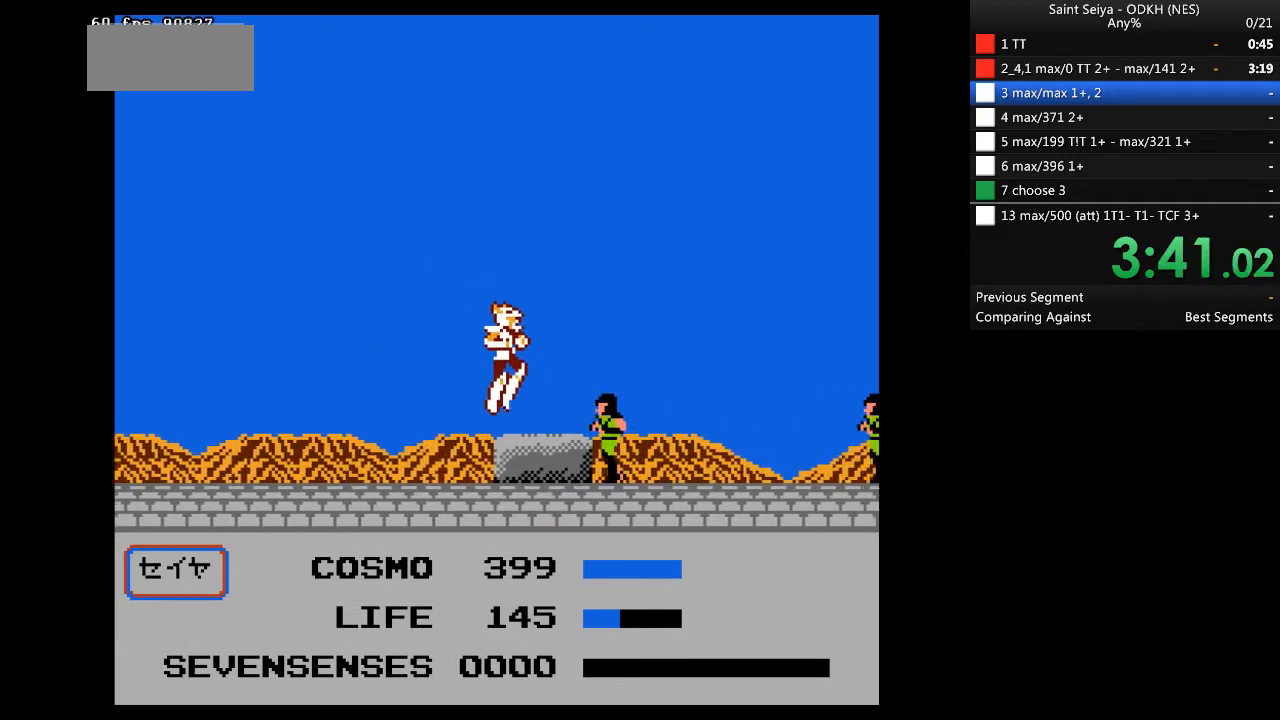
{"dt_ms": 500, "buttons": ["DPAD_RIGHT"], "events": []}
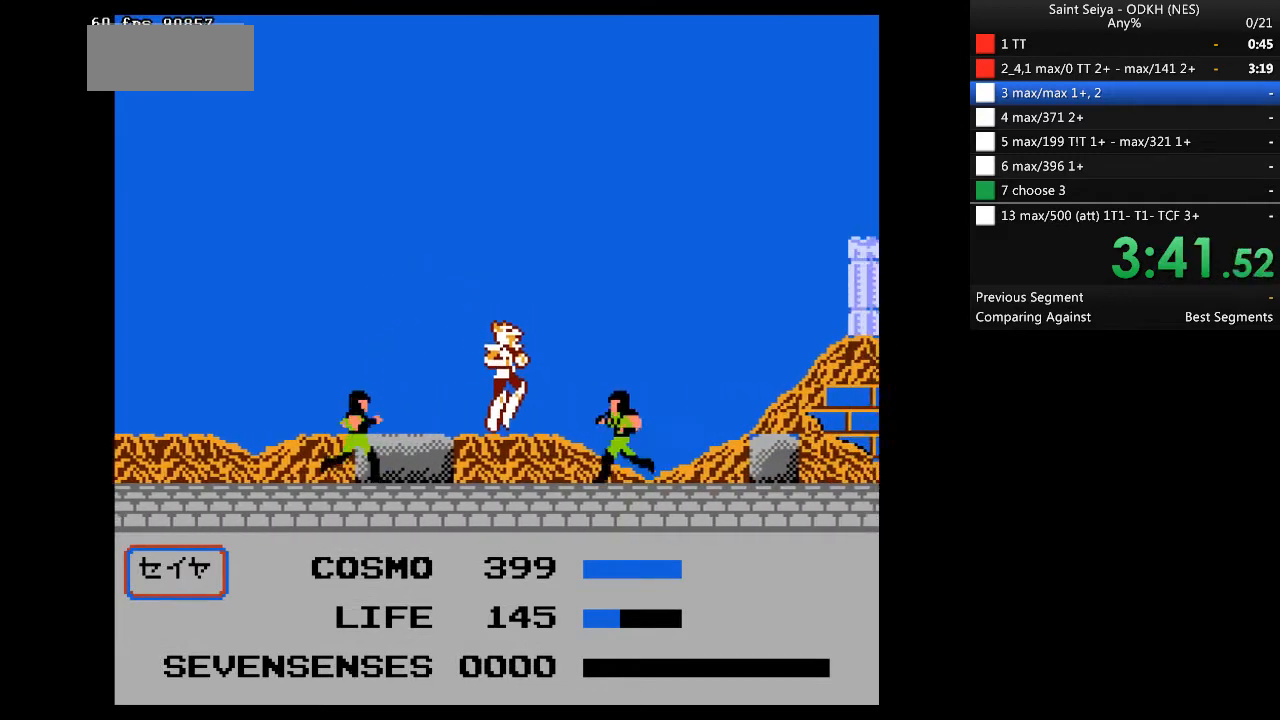
{"dt_ms": 500, "buttons": ["A", "DPAD_RIGHT"], "events": [[200, "A", "down"]]}
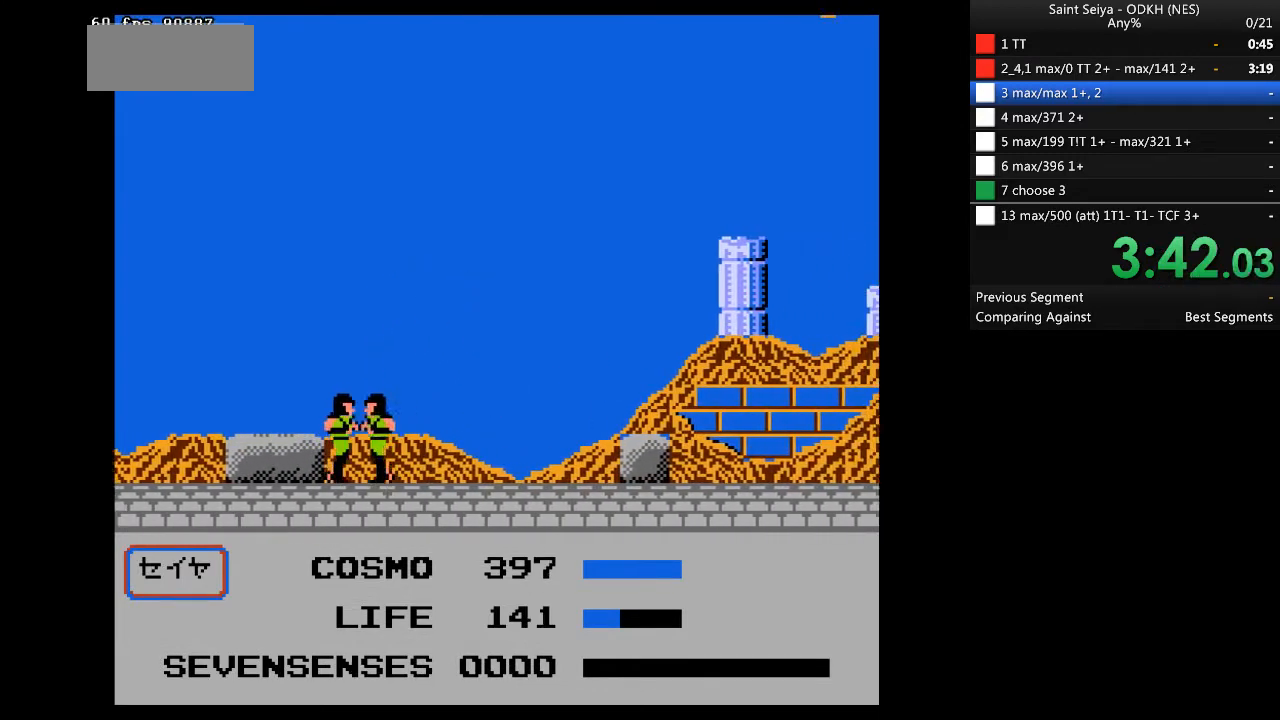
{"dt_ms": 500, "buttons": ["A", "DPAD_RIGHT"], "events": [[267, "A", "up"], [500, "A", "down"]]}
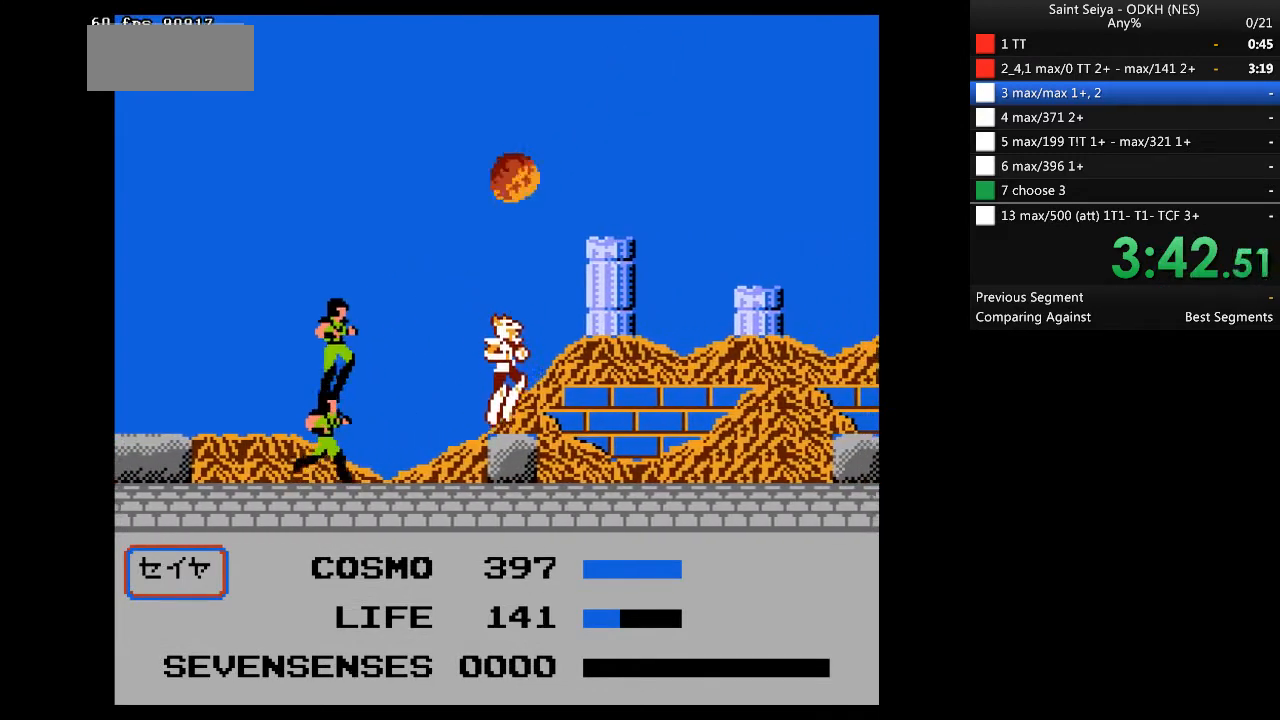
{"dt_ms": 500, "buttons": ["DPAD_RIGHT"], "events": [[200, "A", "up"]]}
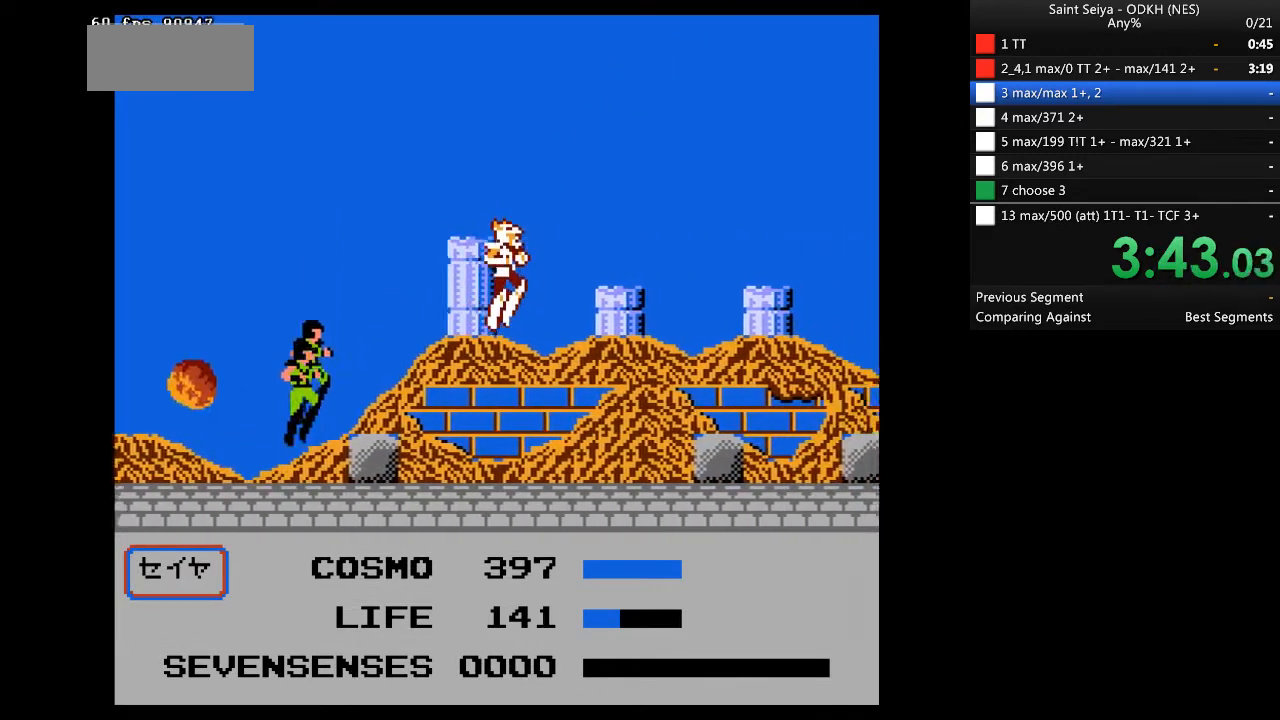
{"dt_ms": 500, "buttons": ["A", "DPAD_RIGHT"], "events": [[300, "A", "down"]]}
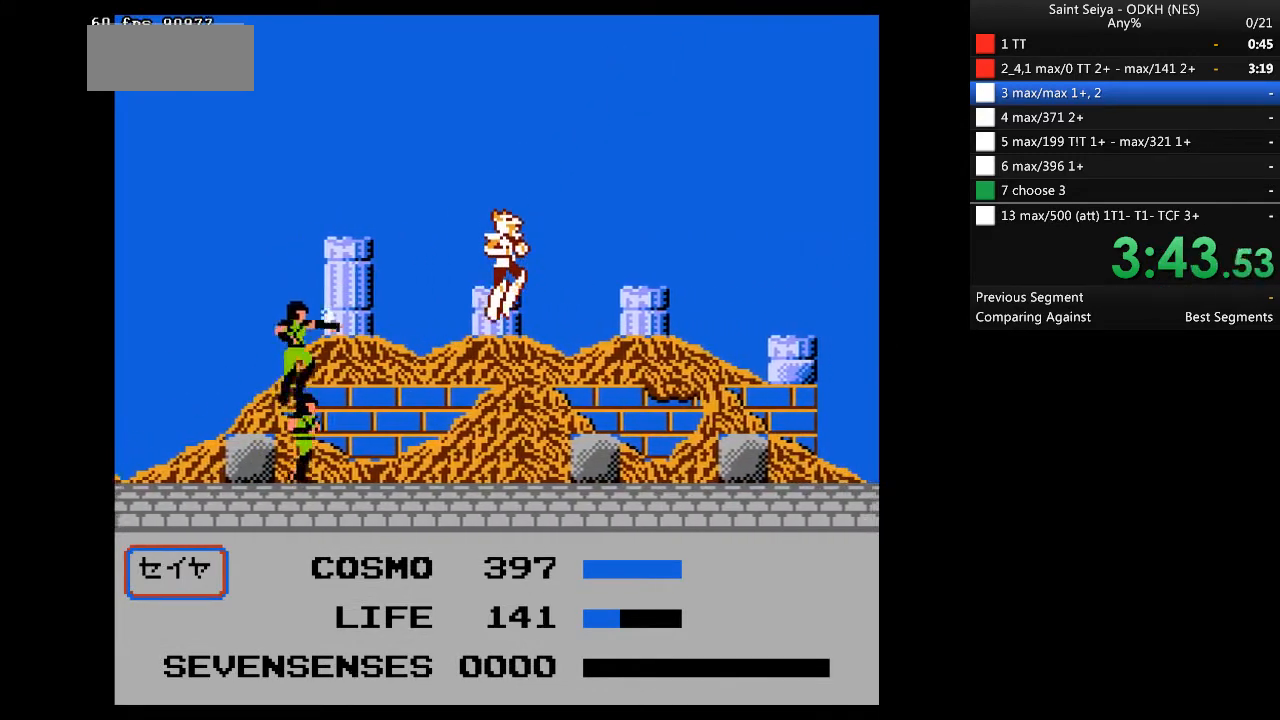
{"dt_ms": 500, "buttons": ["A", "DPAD_RIGHT"], "events": [[367, "A", "up"], [500, "A", "down"]]}
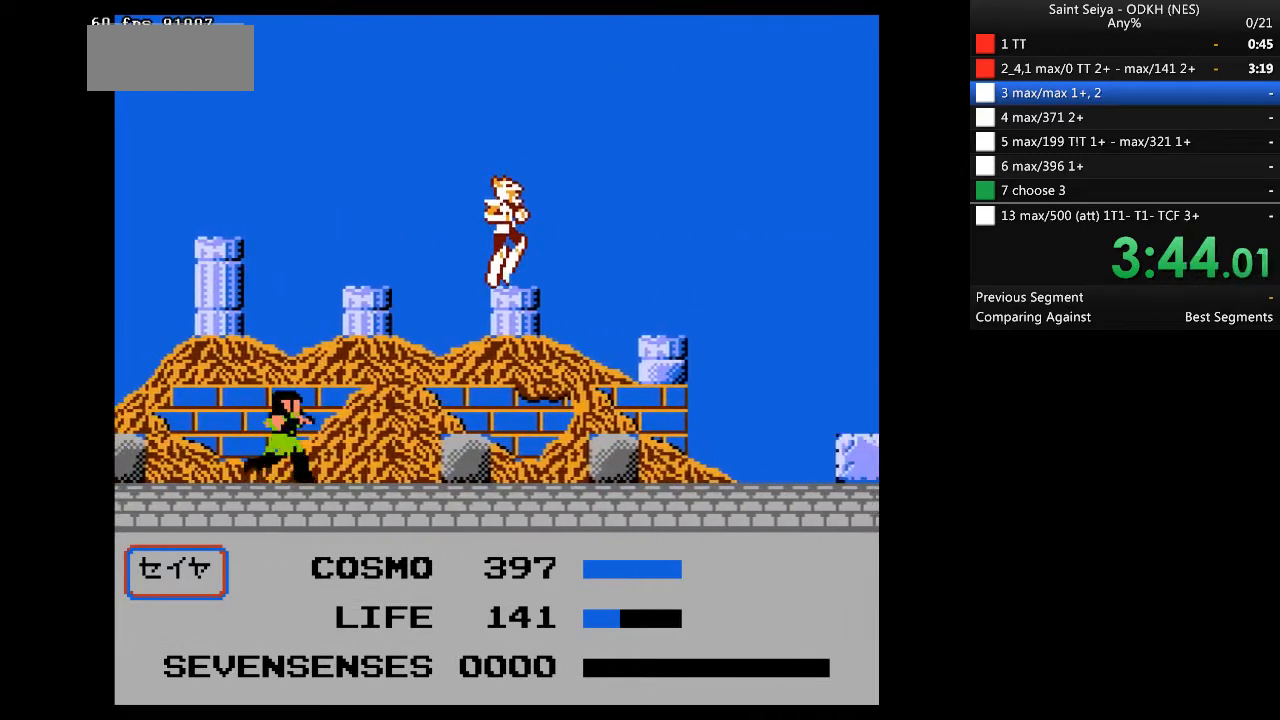
{"dt_ms": 500, "buttons": ["DPAD_RIGHT"], "events": [[167, "A", "up"]]}
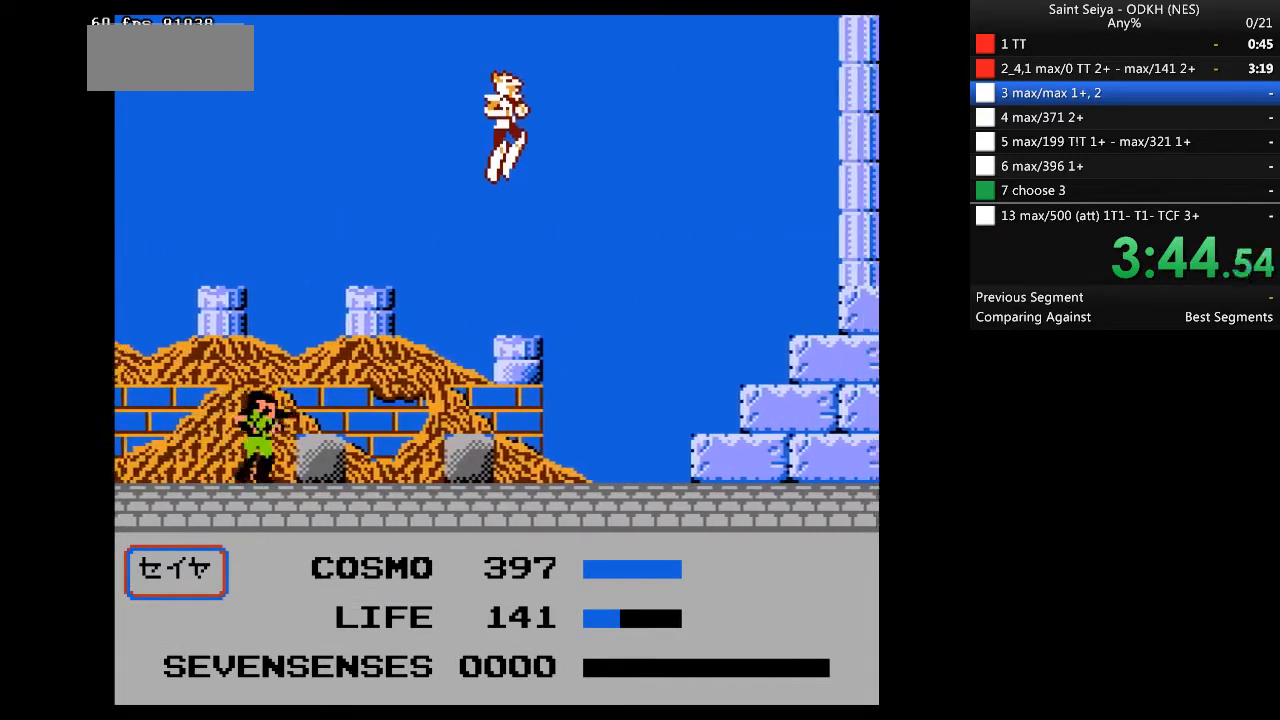
{"dt_ms": 500, "buttons": ["DPAD_RIGHT"], "events": []}
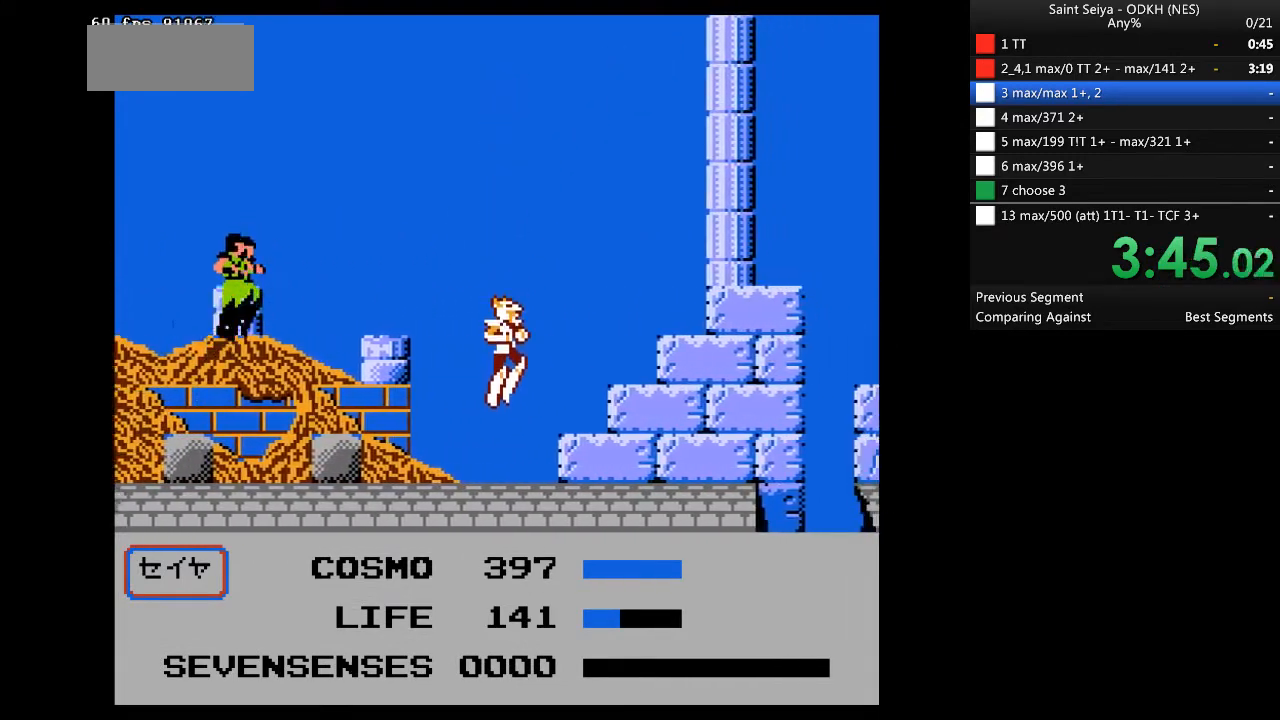
{"dt_ms": 500, "buttons": ["DPAD_RIGHT"], "events": []}
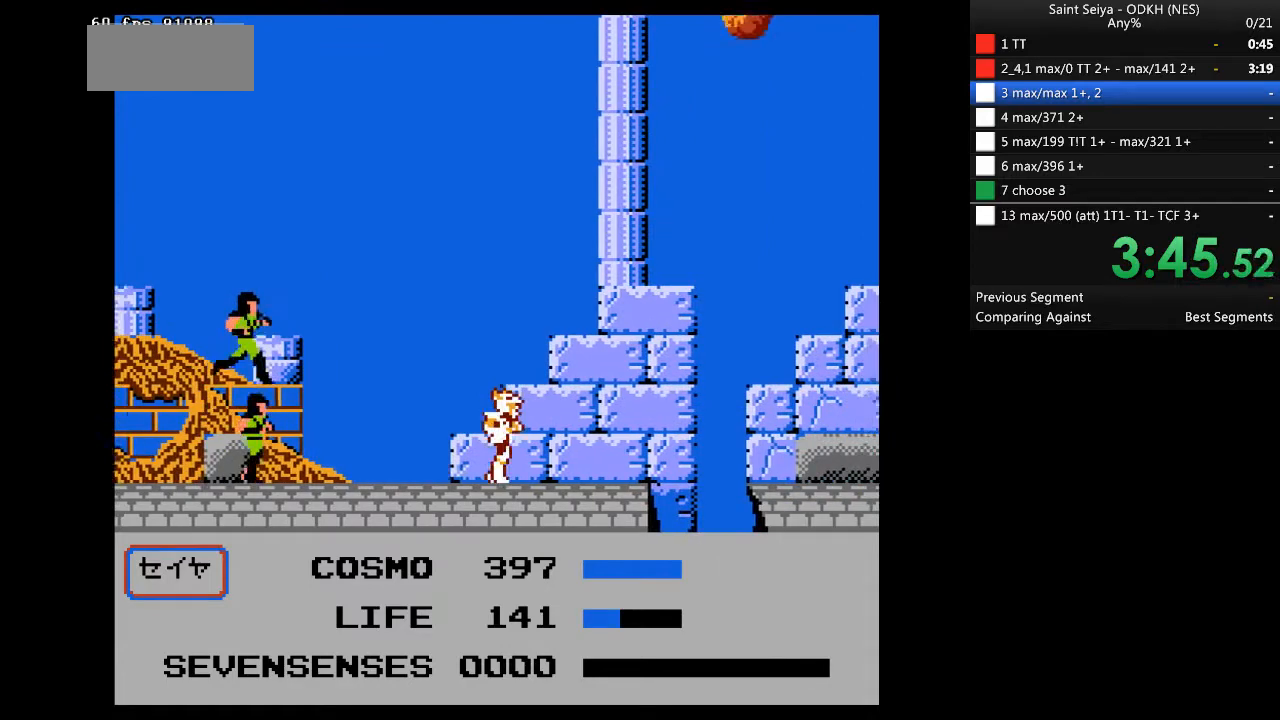
{"dt_ms": 500, "buttons": ["DPAD_RIGHT"], "events": []}
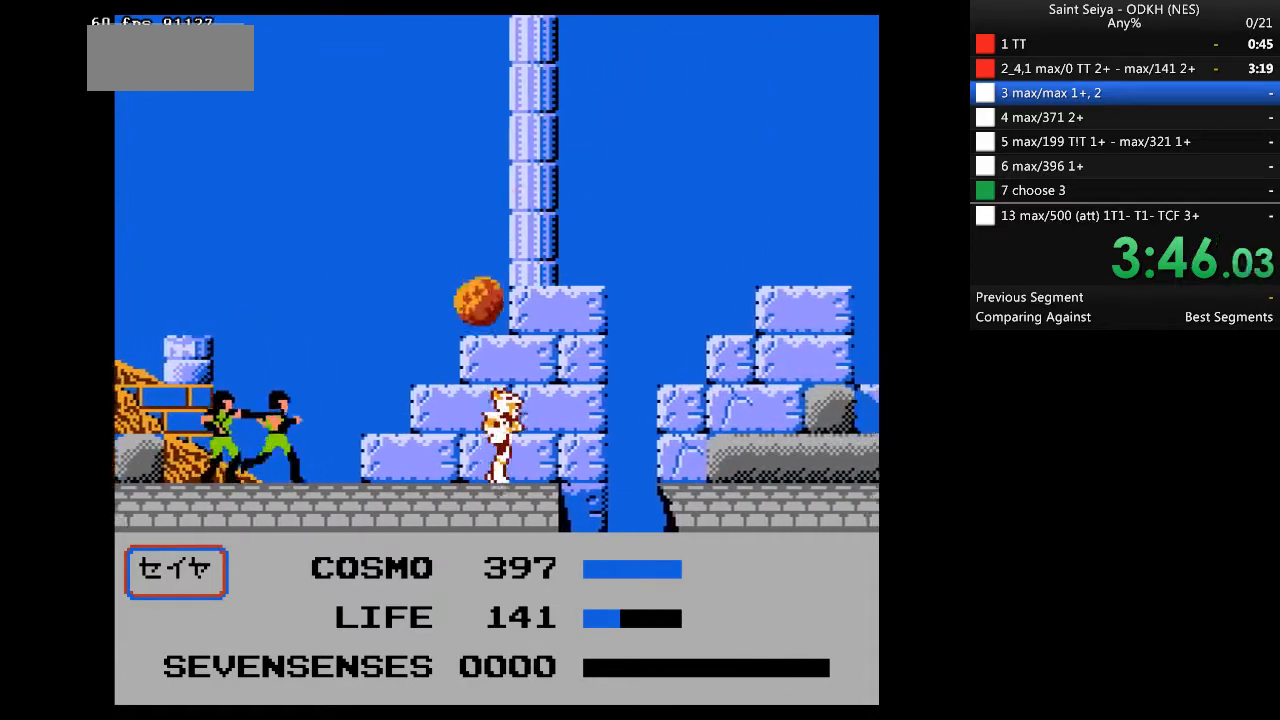
{"dt_ms": 500, "buttons": ["DPAD_RIGHT"], "events": [[33, "A", "down"], [433, "A", "up"]]}
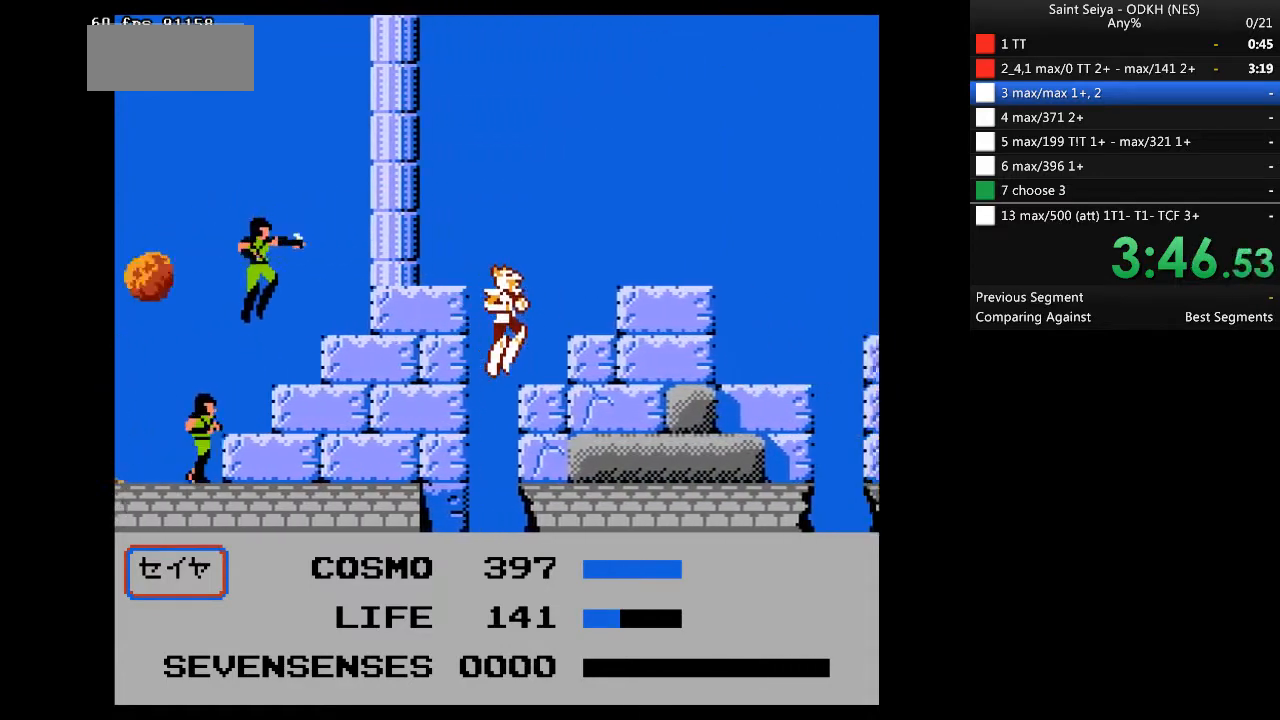
{"dt_ms": 500, "buttons": ["DPAD_RIGHT"], "events": [[67, "A", "down"], [500, "A", "up"]]}
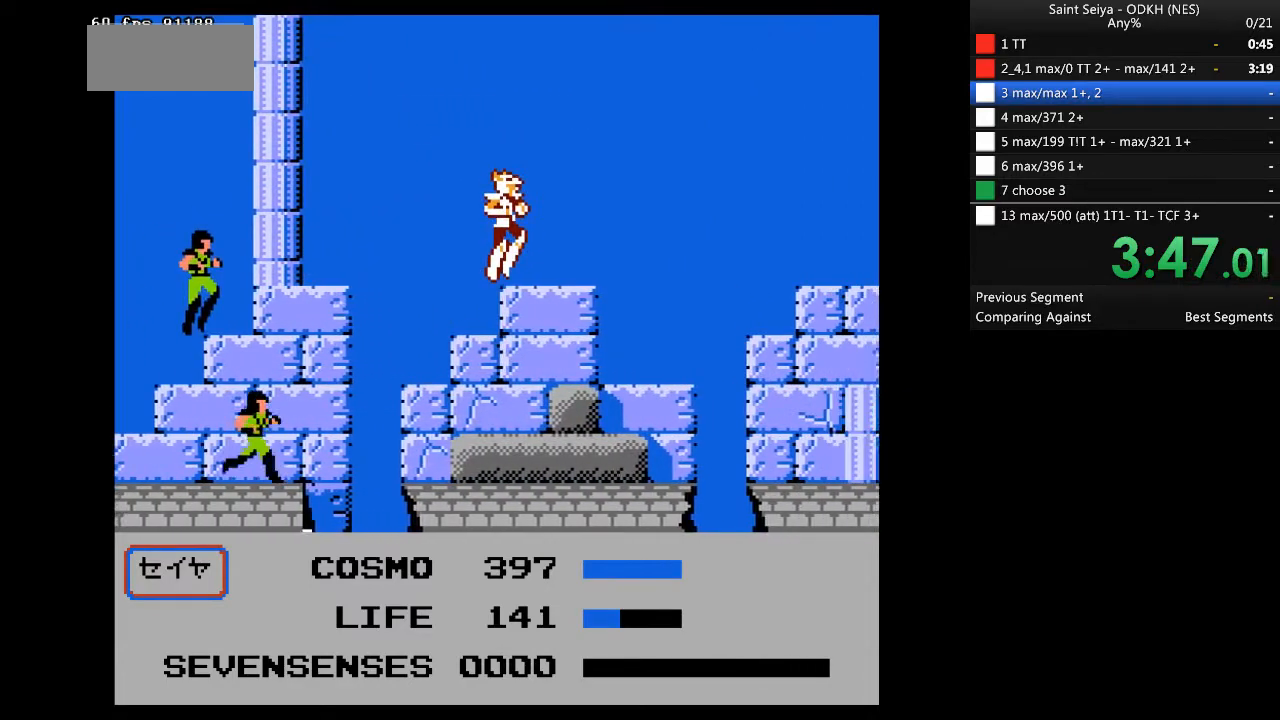
{"dt_ms": 500, "buttons": [], "events": [[267, "DPAD_RIGHT", "up"]]}
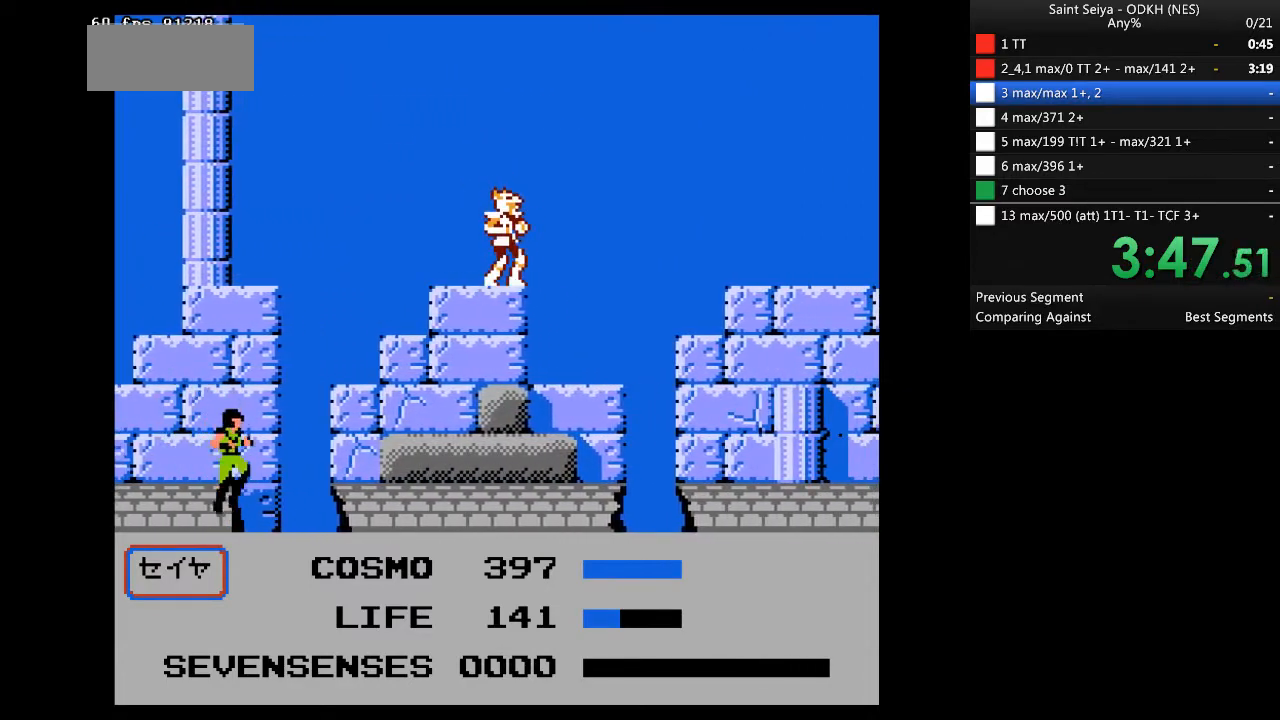
{"dt_ms": 500, "buttons": ["A", "DPAD_LEFT"], "events": [[33, "DPAD_RIGHT", "down"], [200, "DPAD_RIGHT", "up"], [233, "A", "down"], [233, "DPAD_LEFT", "down"]]}
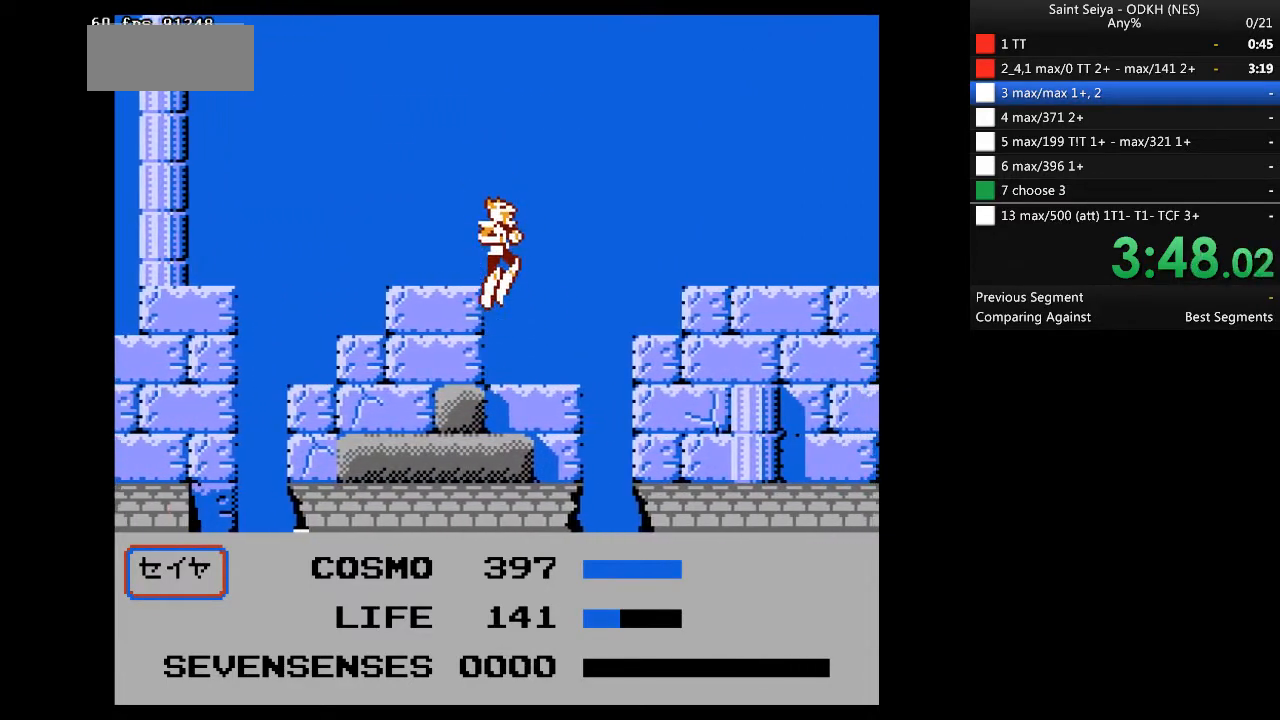
{"dt_ms": 500, "buttons": ["A", "DPAD_LEFT"], "events": [[267, "A", "up"], [333, "A", "down"]]}
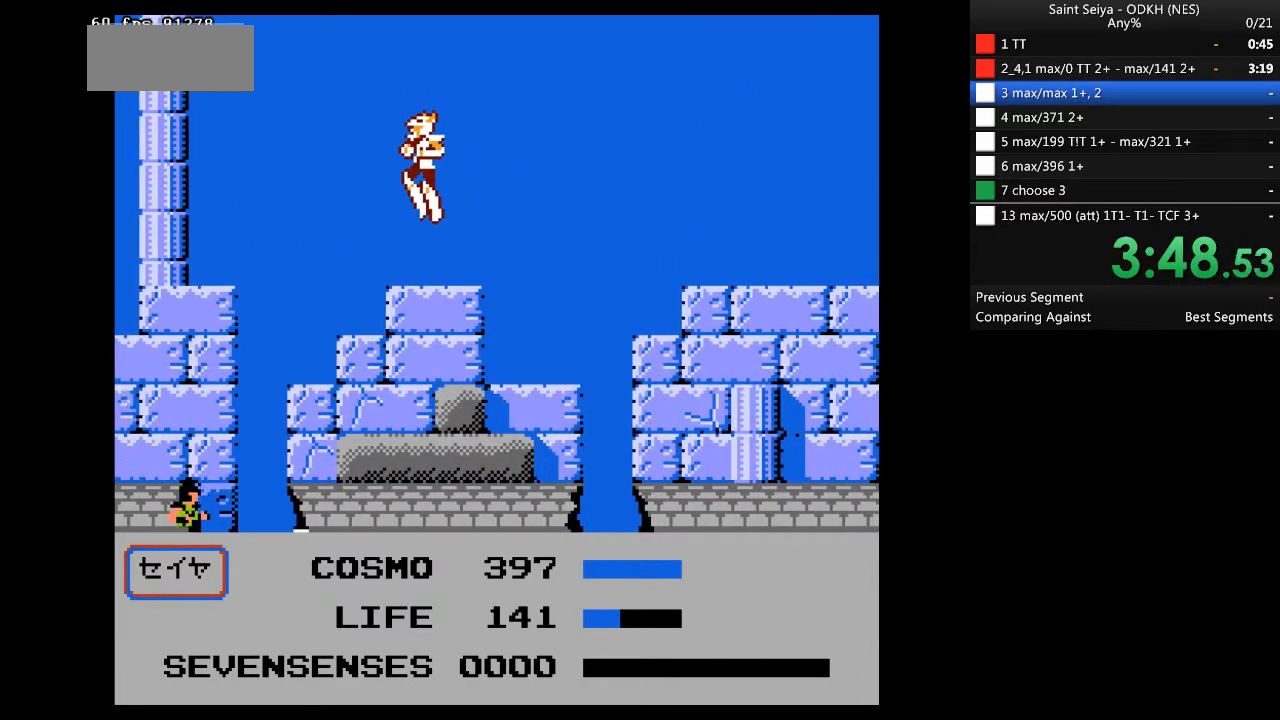
{"dt_ms": 500, "buttons": ["DPAD_LEFT"], "events": [[300, "A", "up"]]}
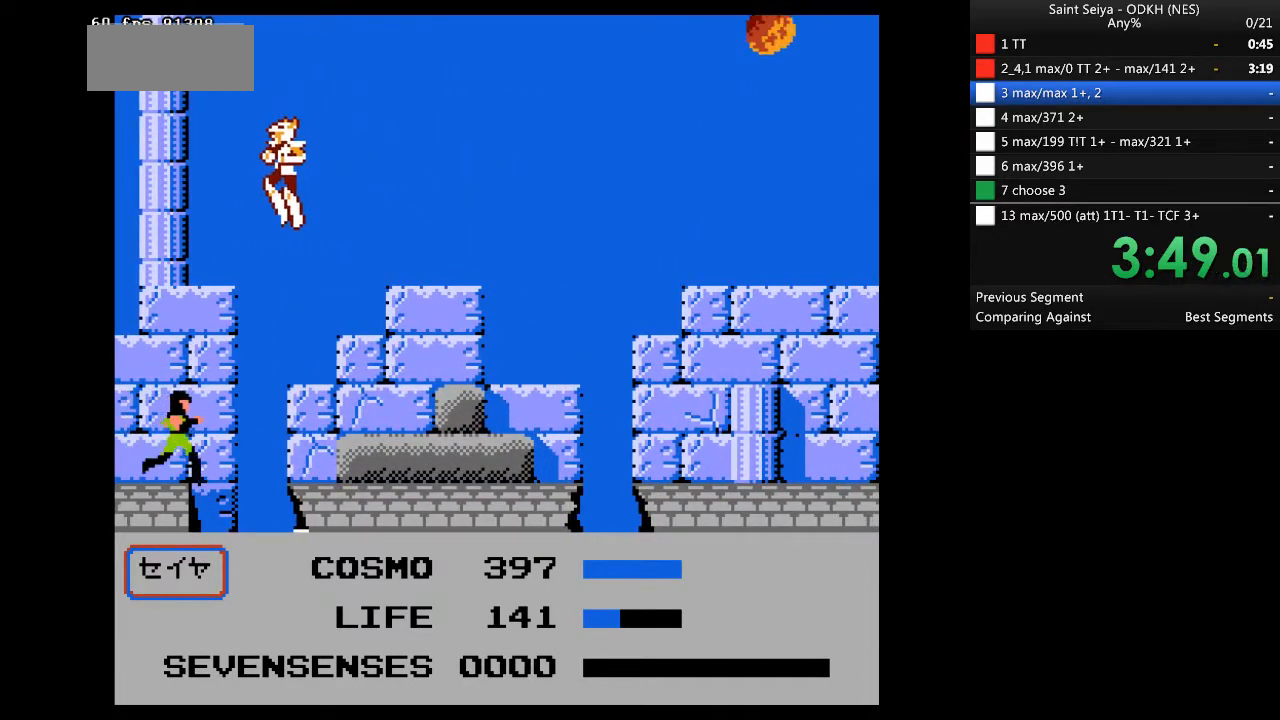
{"dt_ms": 500, "buttons": ["DPAD_LEFT"], "events": []}
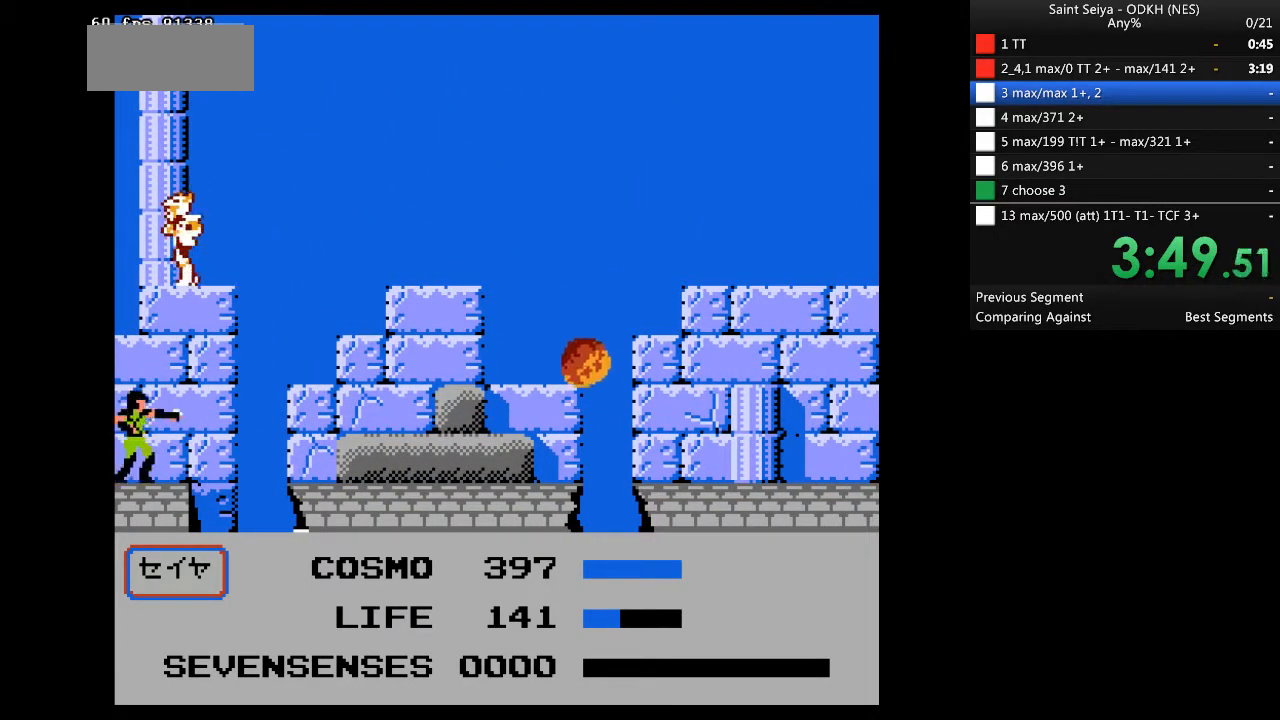
{"dt_ms": 500, "buttons": ["DPAD_LEFT"], "events": [[167, "DPAD_DOWN", "down"], [167, "DPAD_LEFT", "up"], [267, "A", "down"], [333, "A", "up"], [333, "DPAD_LEFT", "down"], [400, "DPAD_DOWN", "up"]]}
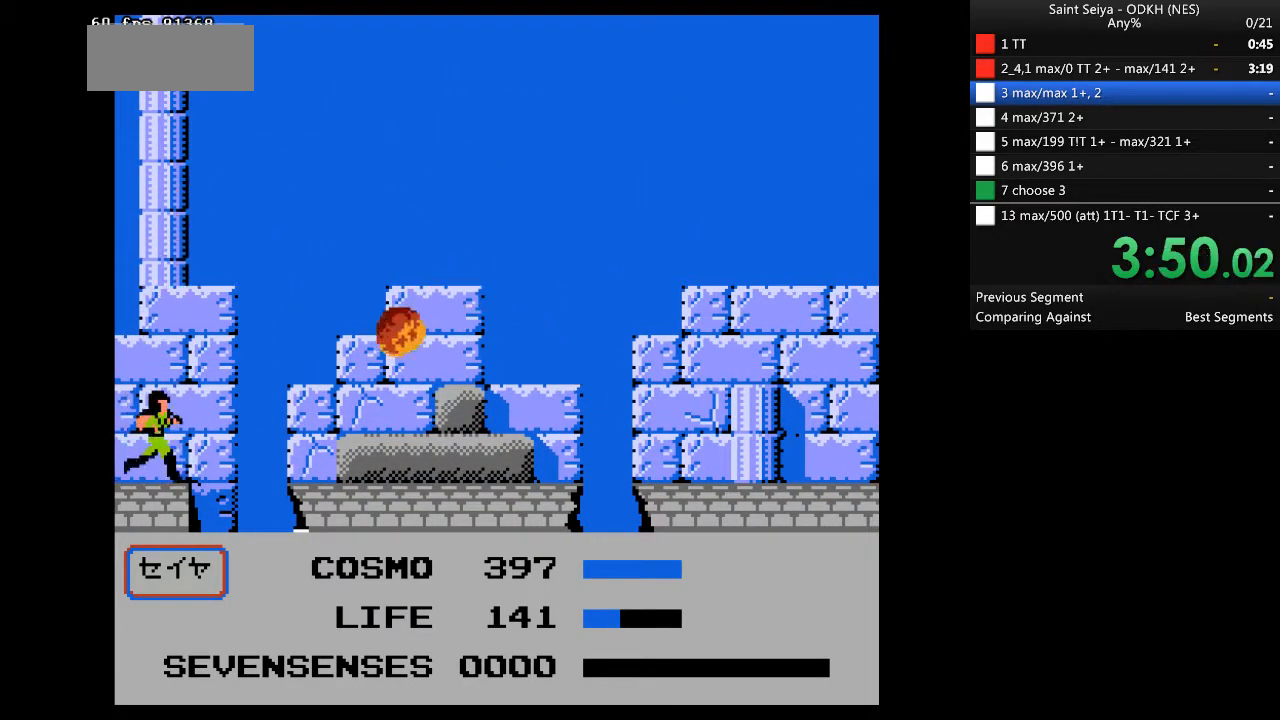
{"dt_ms": 500, "buttons": ["A"], "events": [[367, "A", "down"], [400, "DPAD_LEFT", "up"]]}
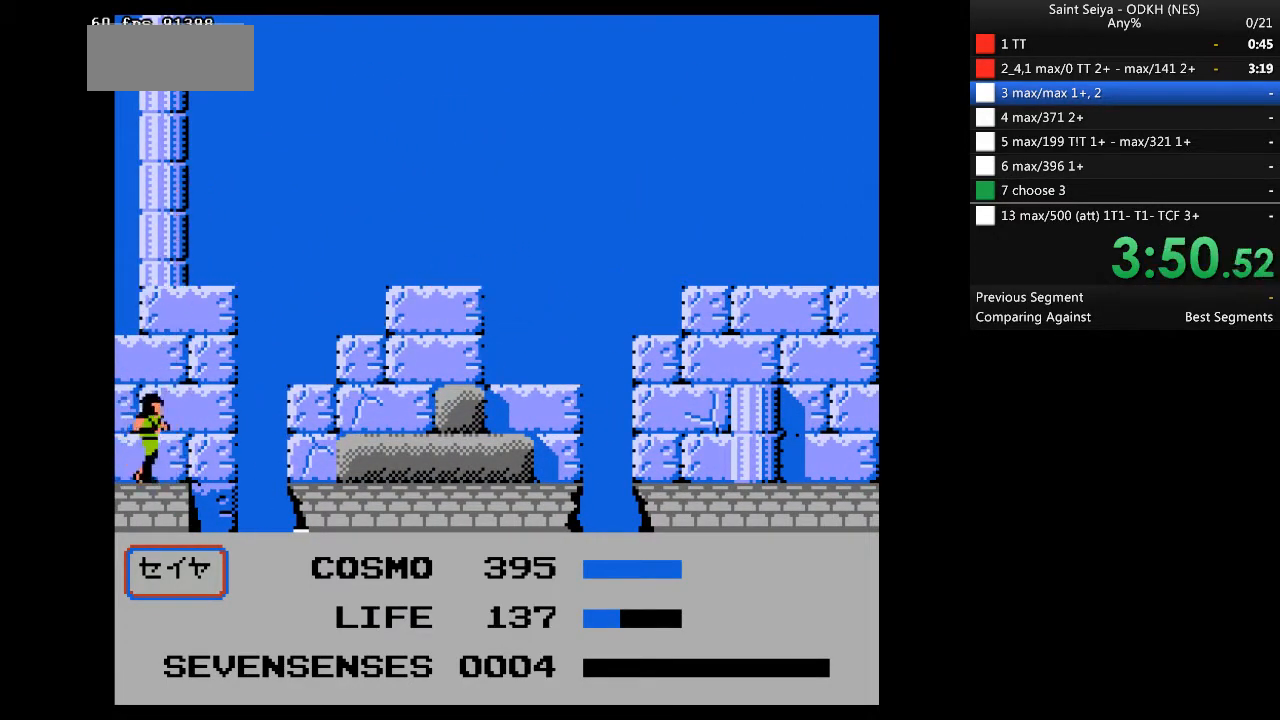
{"dt_ms": 500, "buttons": [], "events": [[233, "A", "up"]]}
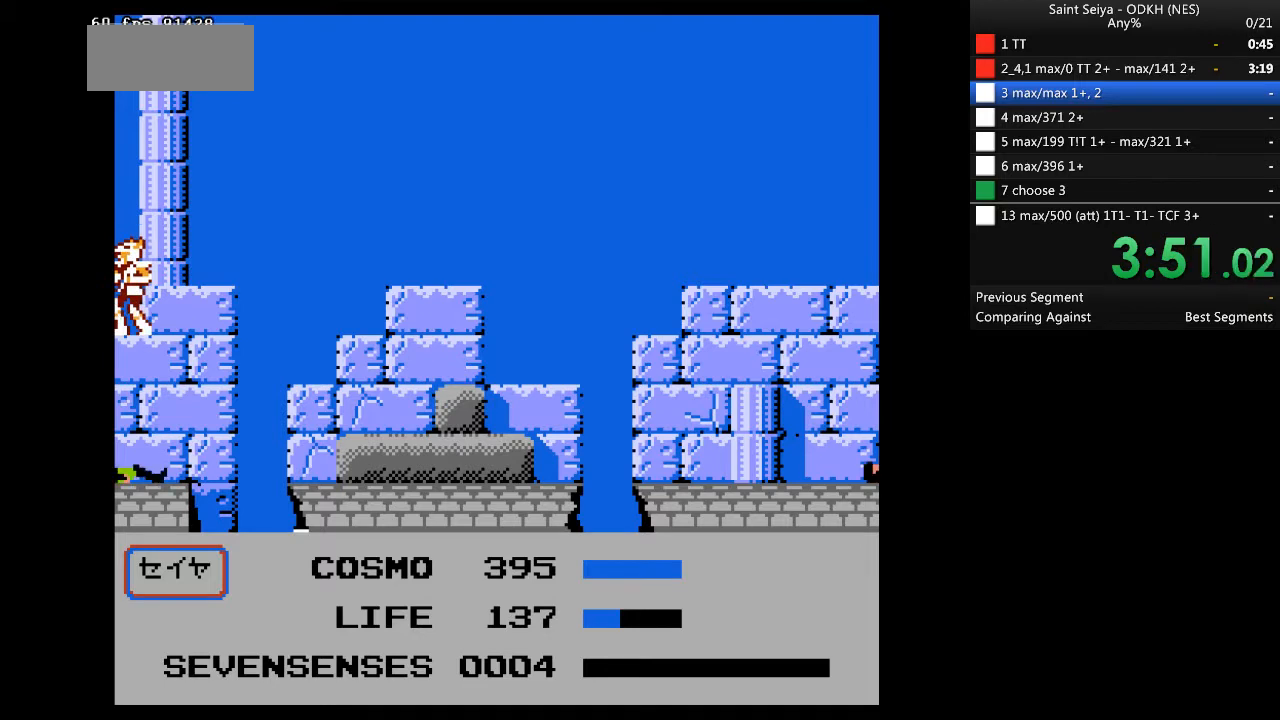
{"dt_ms": 1000, "buttons": ["A"]}
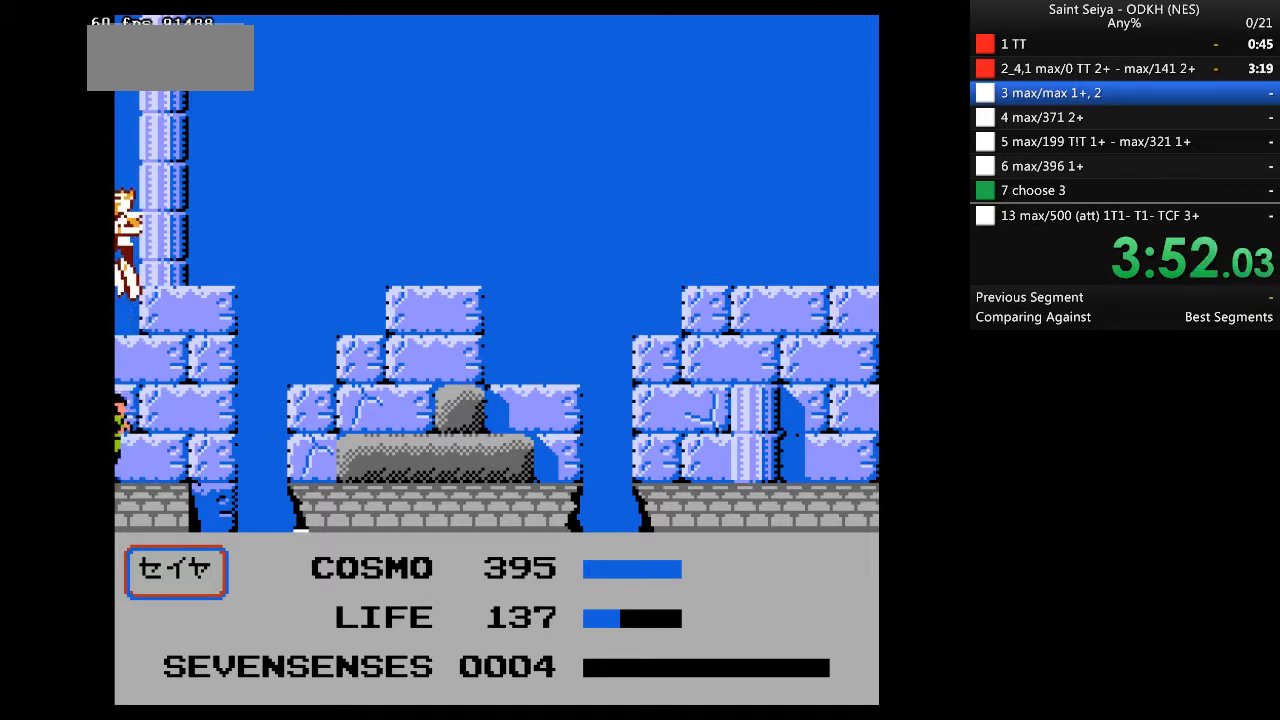
{"dt_ms": 500, "buttons": [], "events": [[500, "A", "up"]]}
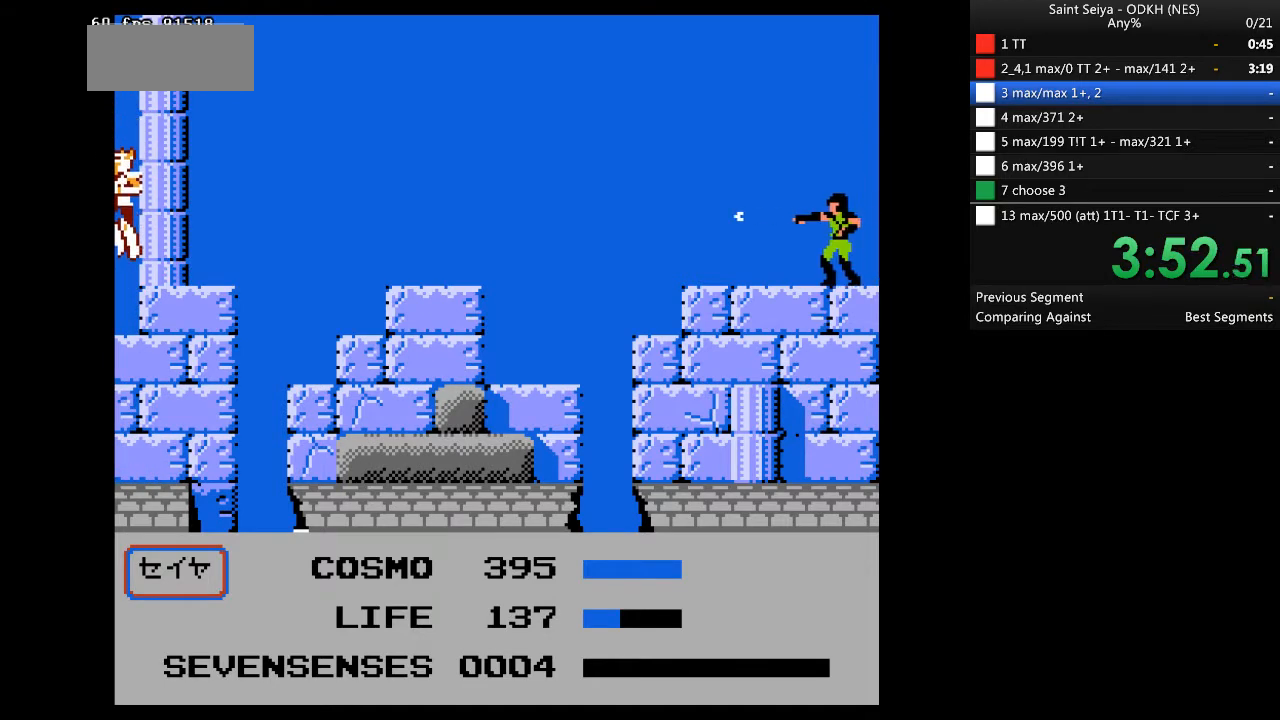
{"dt_ms": 500, "buttons": [], "events": []}
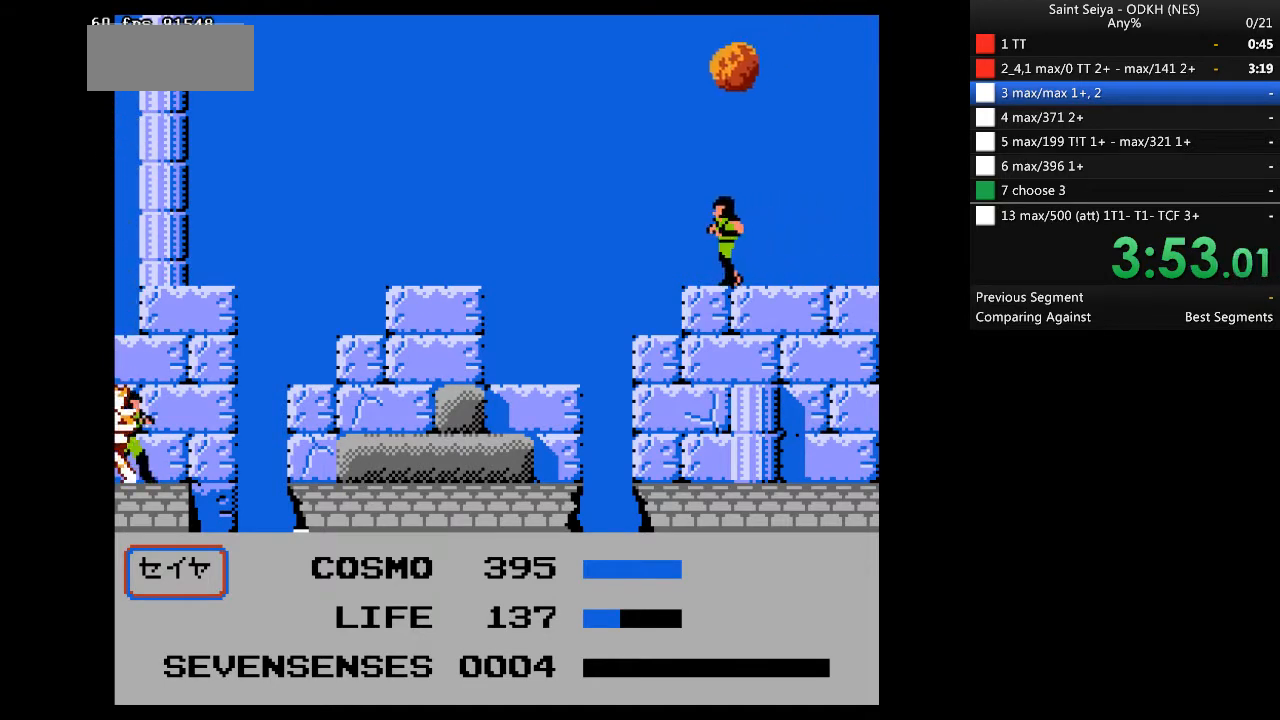
{"dt_ms": 500, "buttons": ["DPAD_LEFT"], "events": [[67, "DPAD_UP", "down"], [133, "A", "down"], [400, "DPAD_LEFT", "down"], [400, "DPAD_UP", "up"], [500, "A", "up"]]}
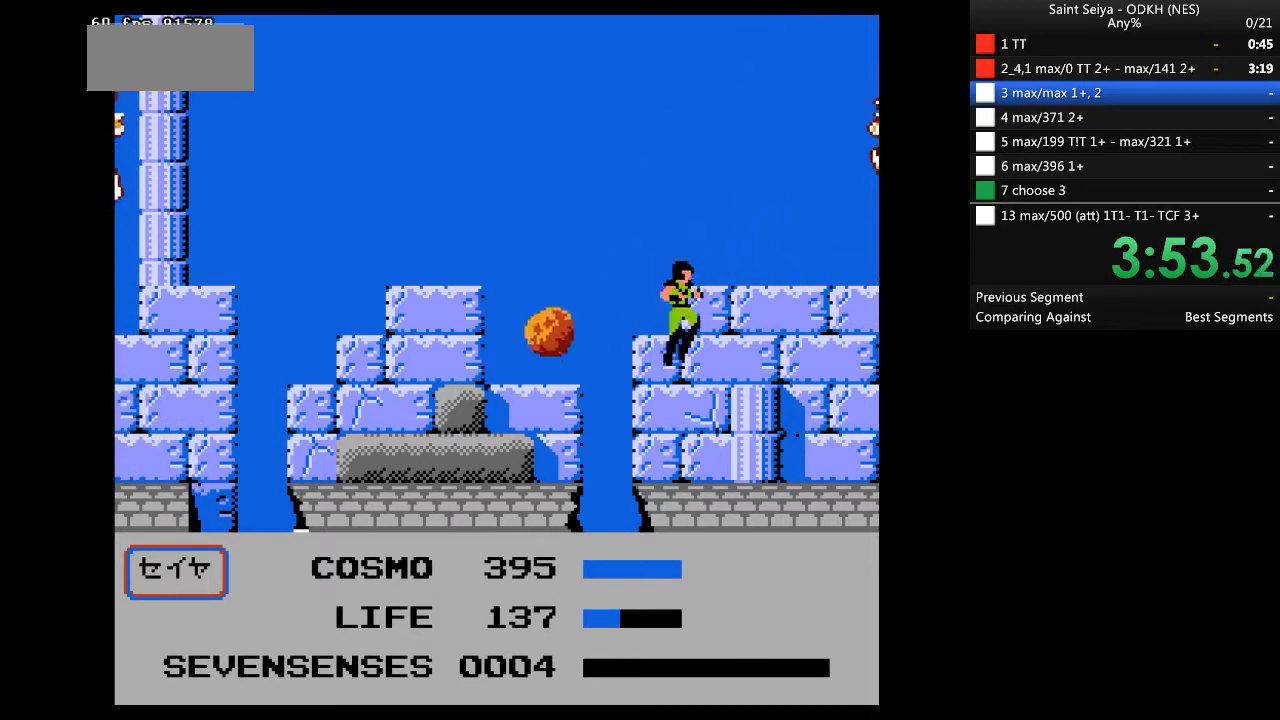
{"dt_ms": 500, "buttons": [], "events": [[200, "DPAD_LEFT", "up"], [433, "DPAD_LEFT", "down"], [500, "DPAD_LEFT", "up"]]}
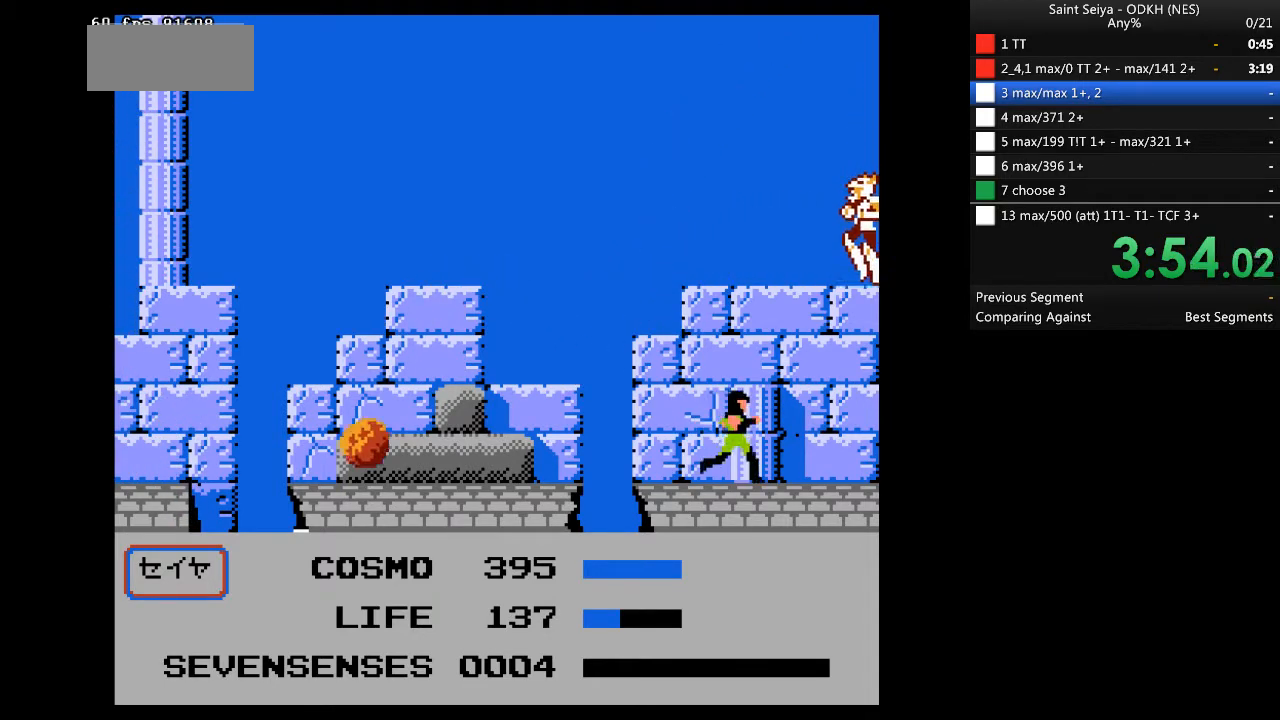
{"dt_ms": 500, "buttons": [], "events": []}
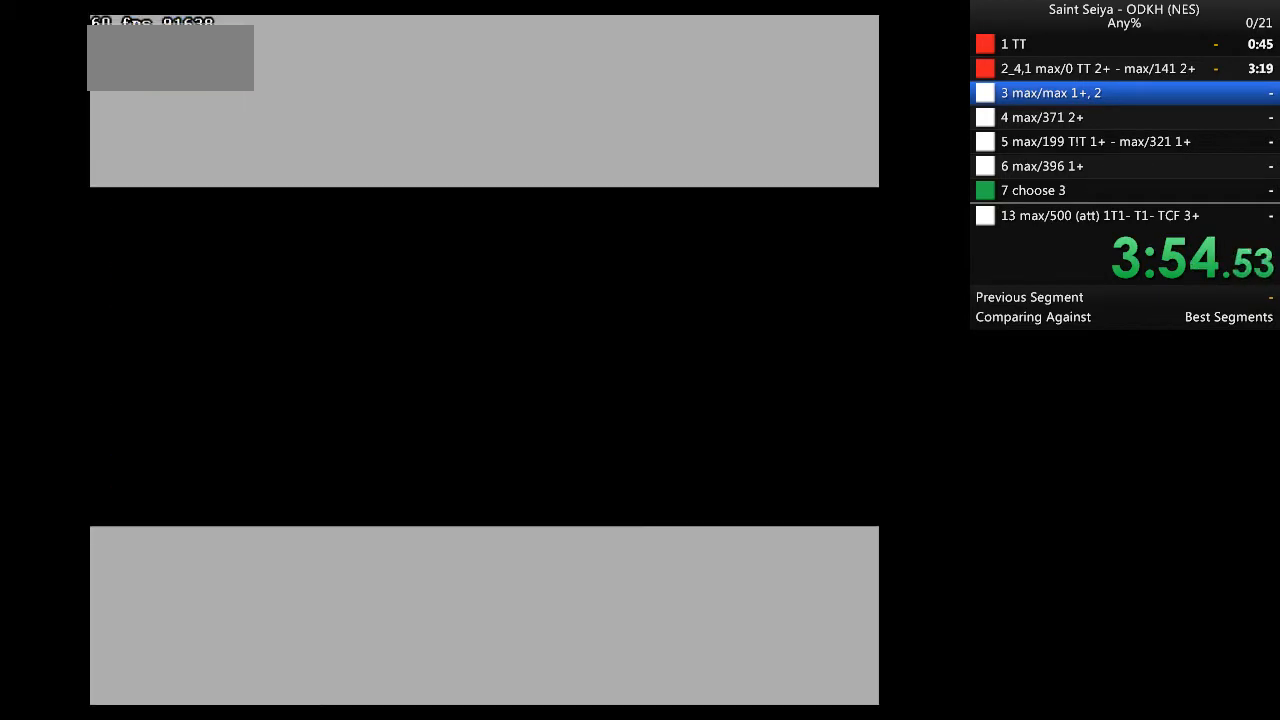
{"dt_ms": 500, "buttons": [], "events": []}
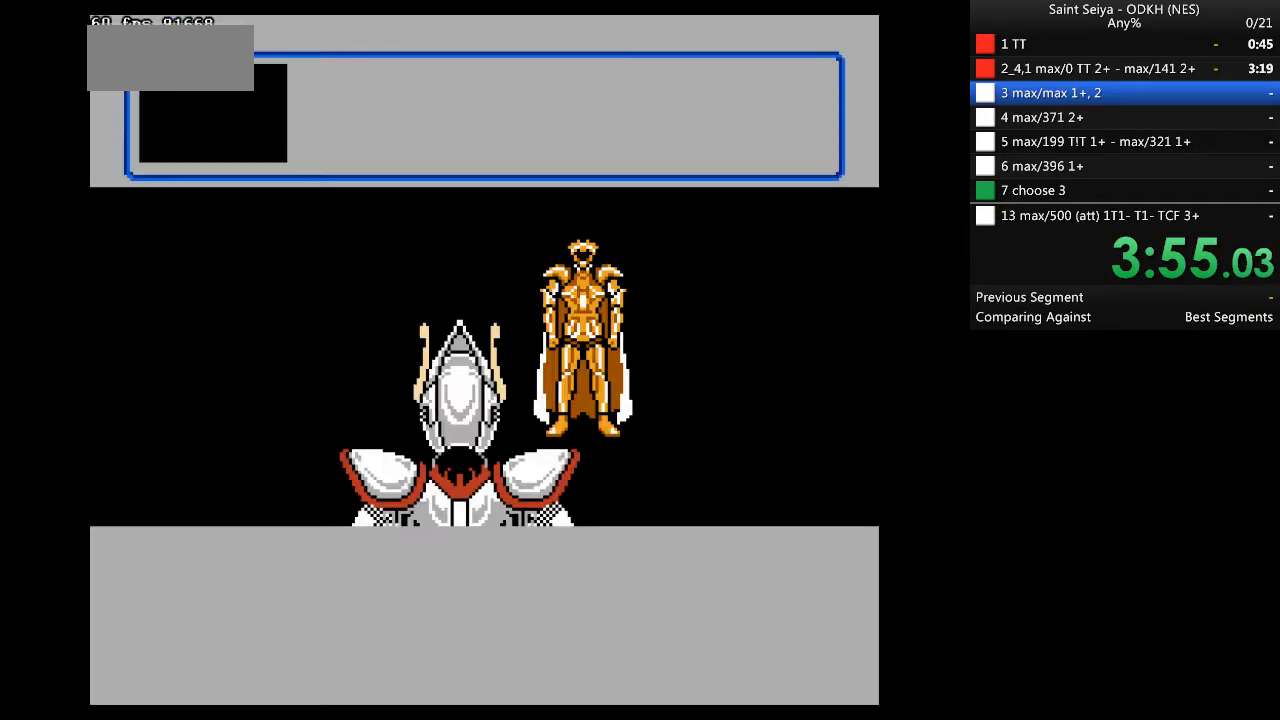
{"dt_ms": 500, "buttons": ["A"], "events": [[467, "A", "down"]]}